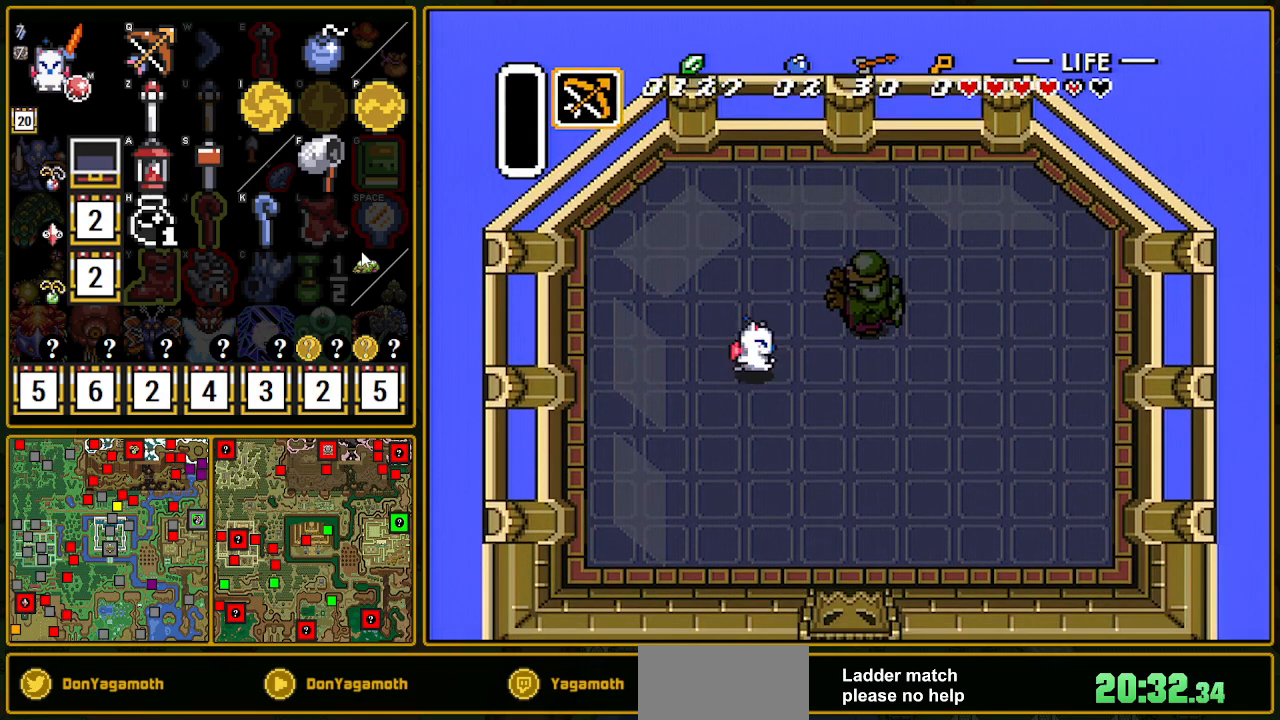
Gameplay with a controller (Nintendo layout); each line is a JSON object with the inputs held at the frame after it. "events" lists button and stick changes between this image and that frame as [ms after this image, input, new state], when the widget could be followed in between. Not read: L3 R3.
{"buttons": [], "events": [[83, "DPAD_DOWN", "down"], [83, "DPAD_RIGHT", "up"], [167, "DPAD_RIGHT", "down"], [217, "DPAD_DOWN", "up"], [233, "DPAD_RIGHT", "up"], [233, "DPAD_UP", "down"], [367, "DPAD_DOWN", "down"], [367, "DPAD_UP", "up"], [383, "DPAD_DOWN", "up"]]}
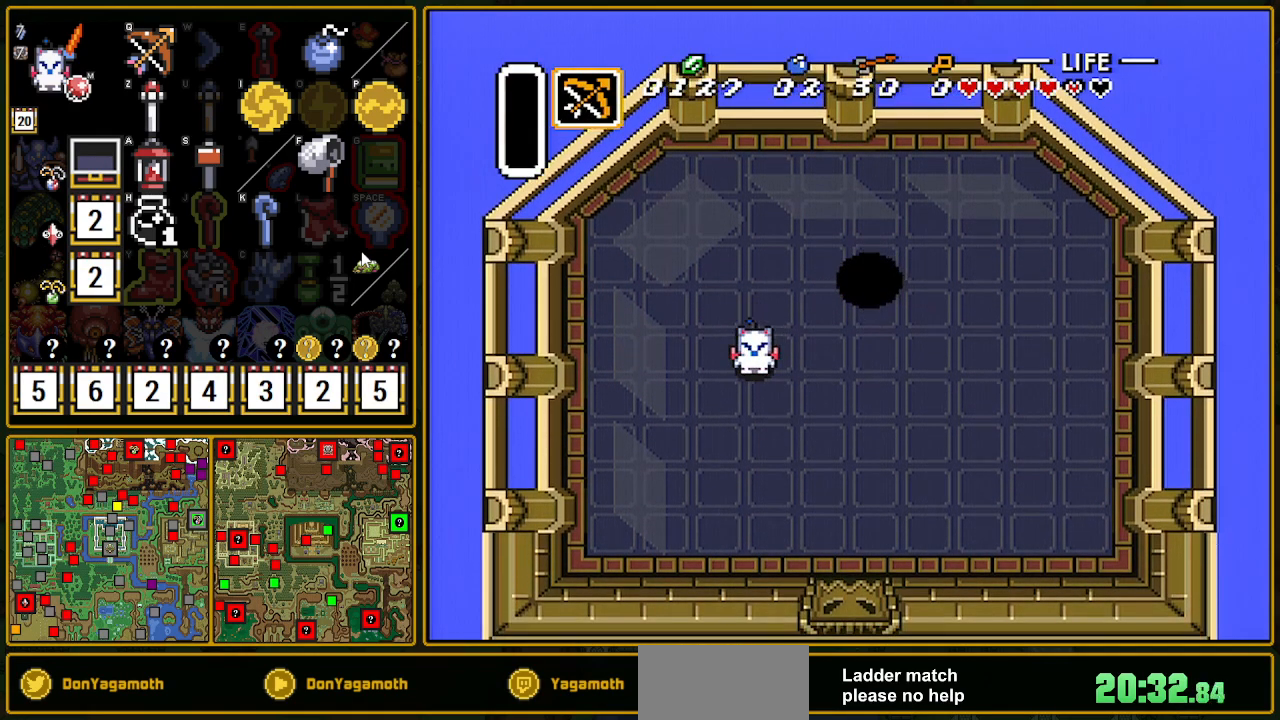
{"buttons": [], "events": []}
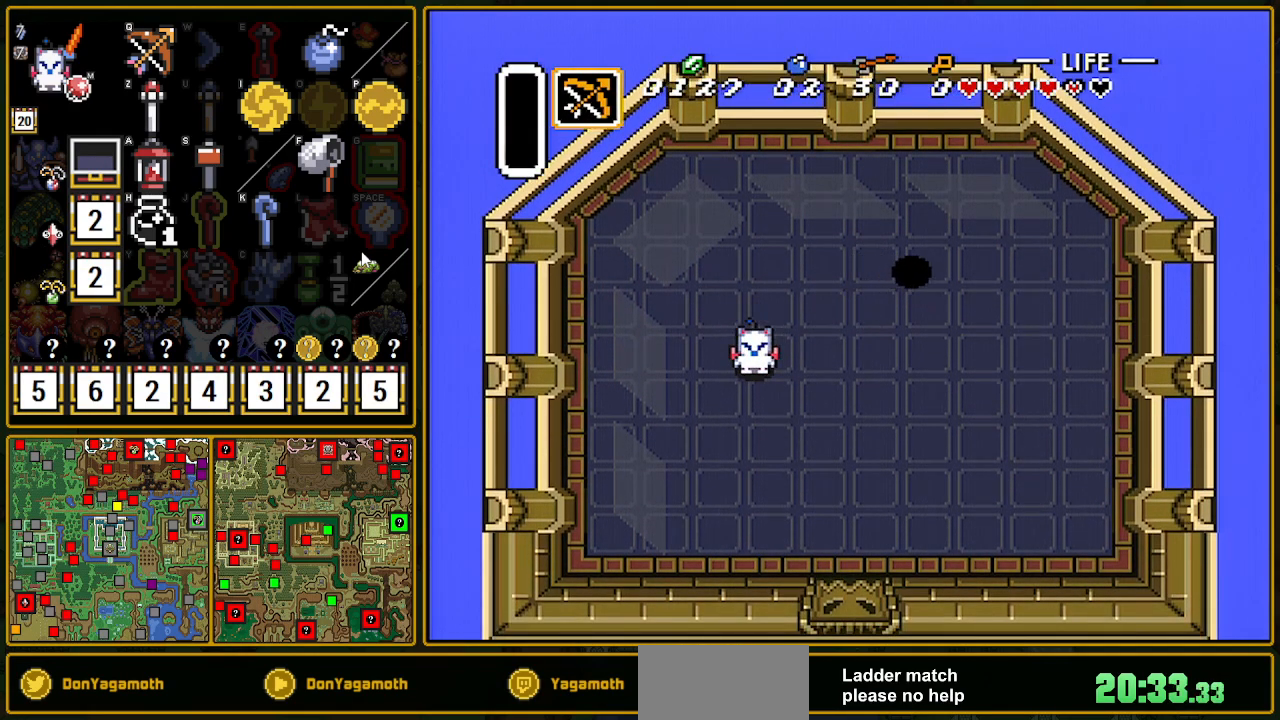
{"buttons": ["DPAD_RIGHT"], "events": [[283, "DPAD_RIGHT", "down"]]}
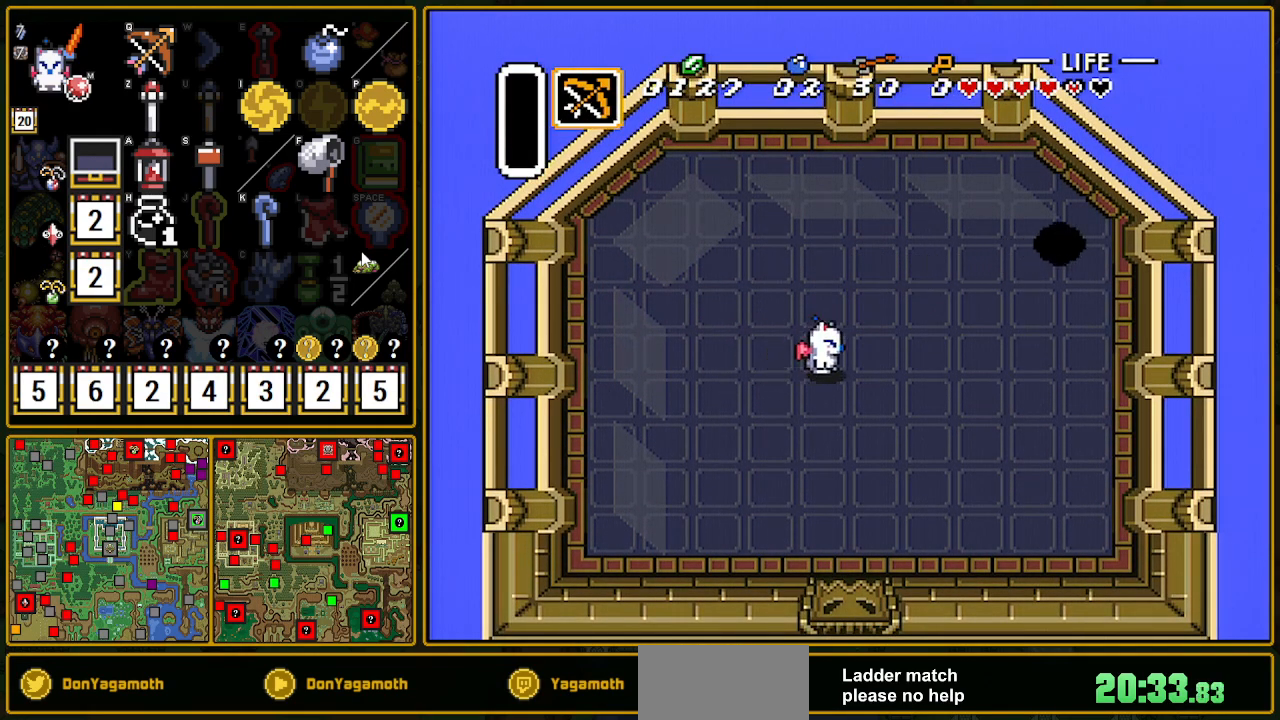
{"buttons": ["B", "DPAD_UP"], "events": [[217, "DPAD_RIGHT", "up"], [250, "B", "down"], [483, "DPAD_UP", "down"]]}
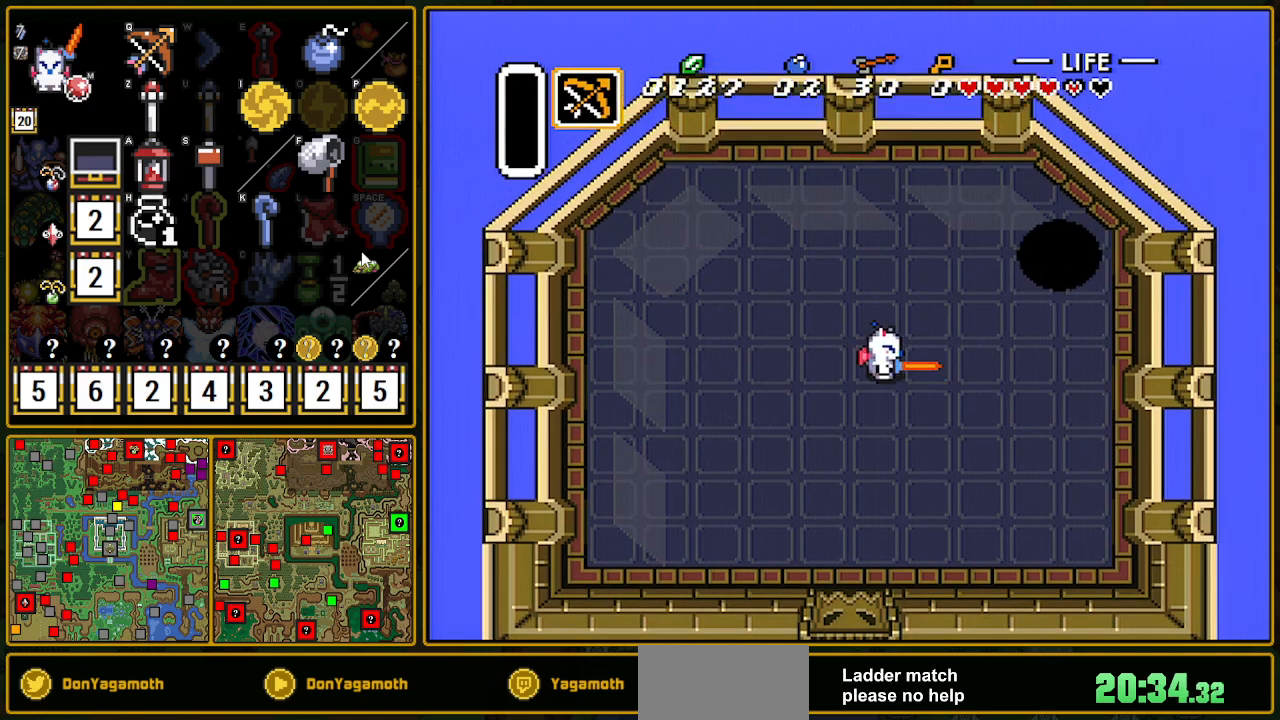
{"buttons": ["B", "DPAD_UP"], "events": []}
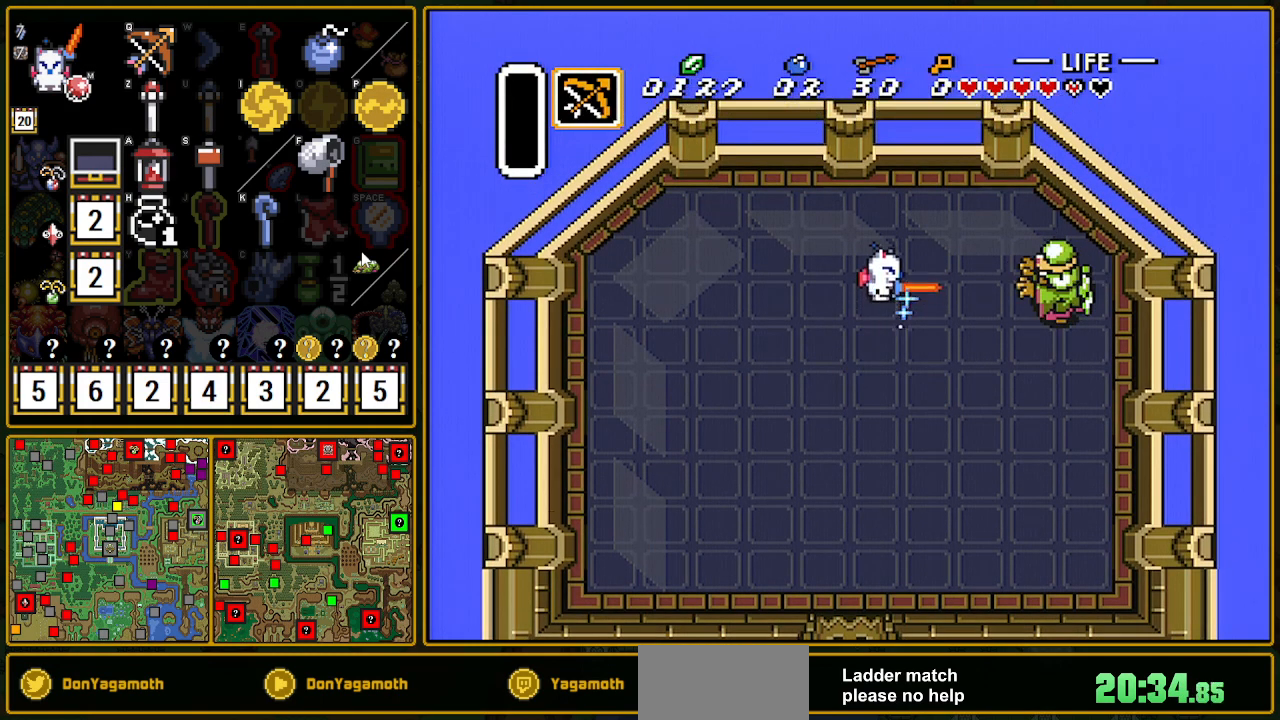
{"buttons": ["B"], "events": [[33, "DPAD_UP", "up"], [50, "DPAD_RIGHT", "down"], [300, "DPAD_RIGHT", "up"]]}
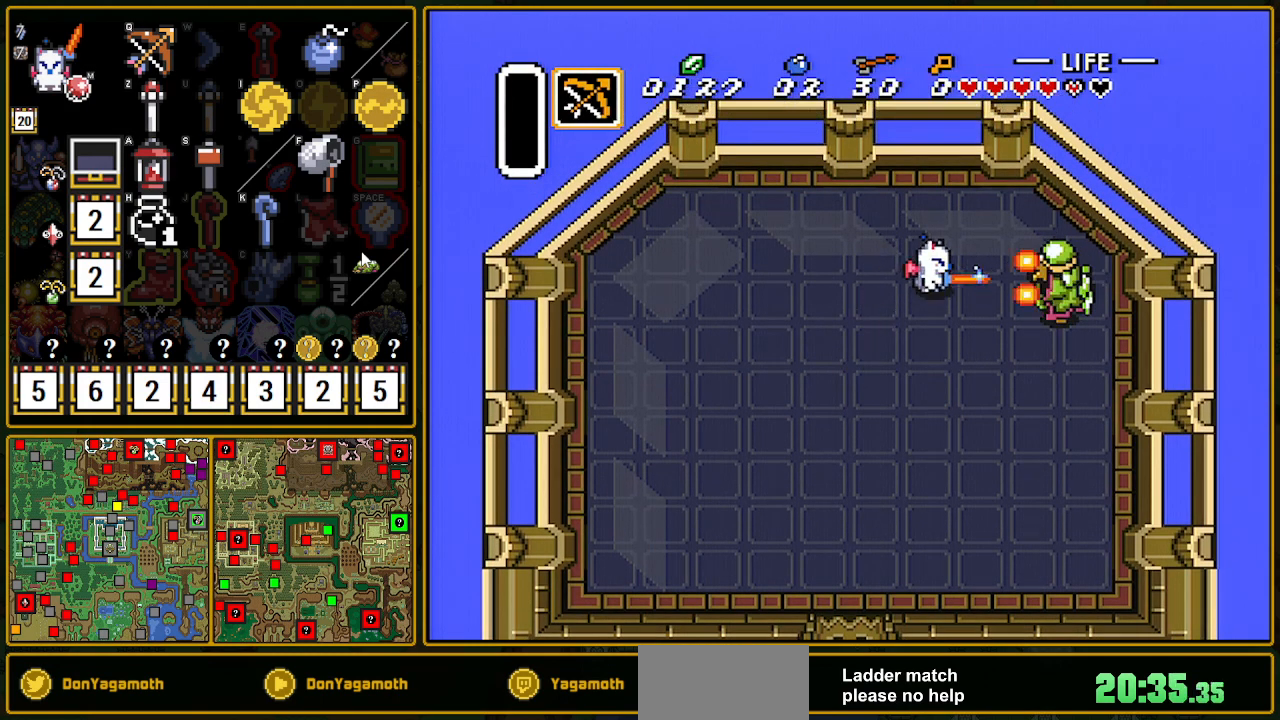
{"buttons": ["B"], "events": [[100, "DPAD_DOWN", "down"], [150, "DPAD_DOWN", "up"], [333, "DPAD_RIGHT", "down"], [367, "DPAD_RIGHT", "up"]]}
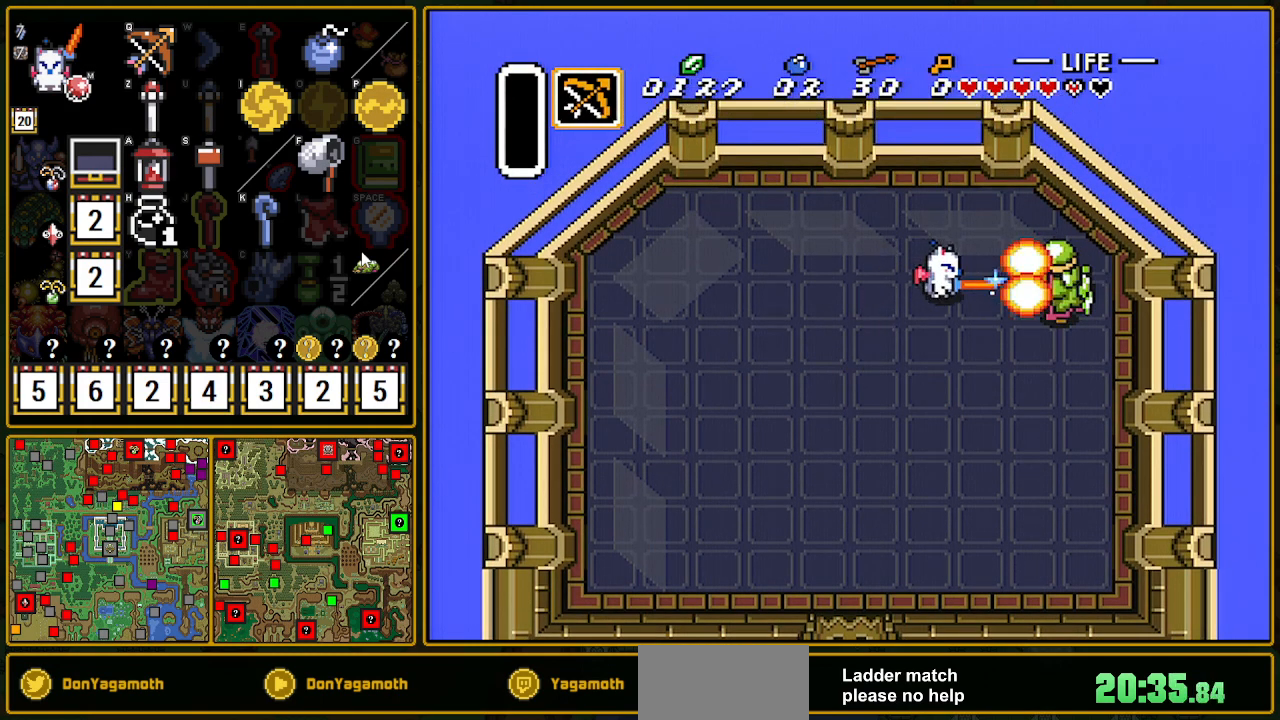
{"buttons": ["B"], "events": []}
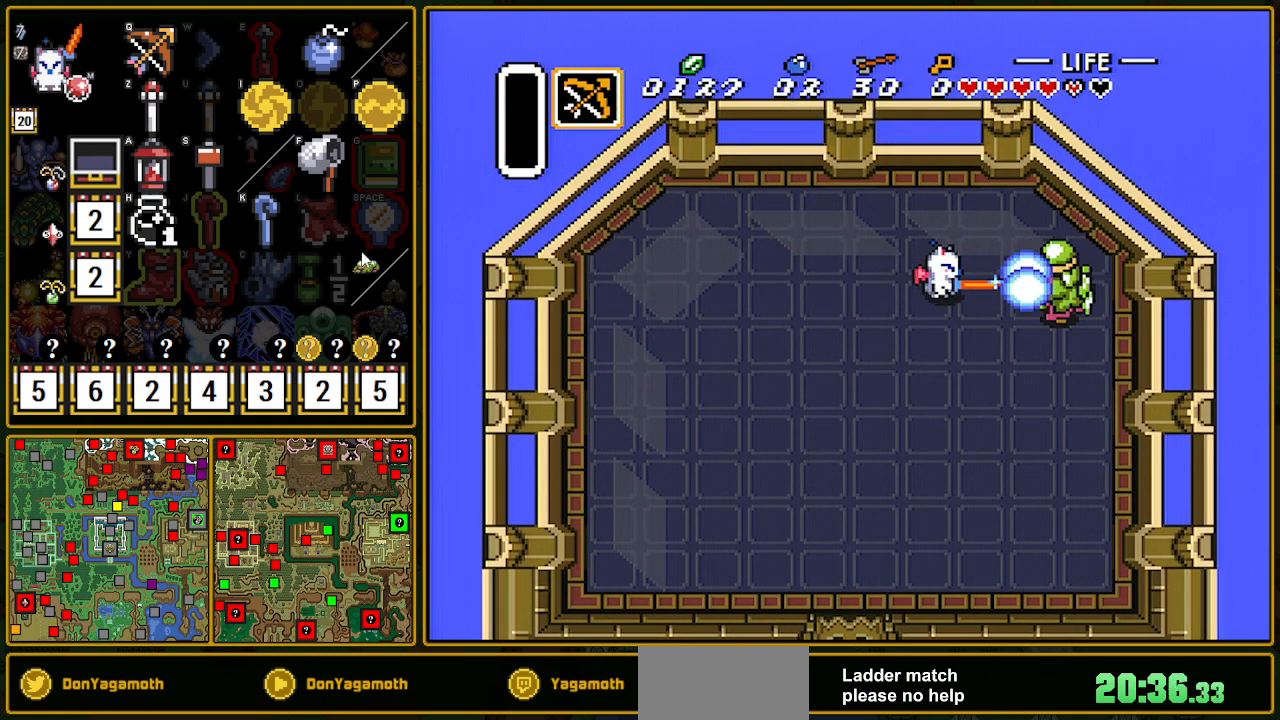
{"buttons": [], "events": [[17, "B", "up"]]}
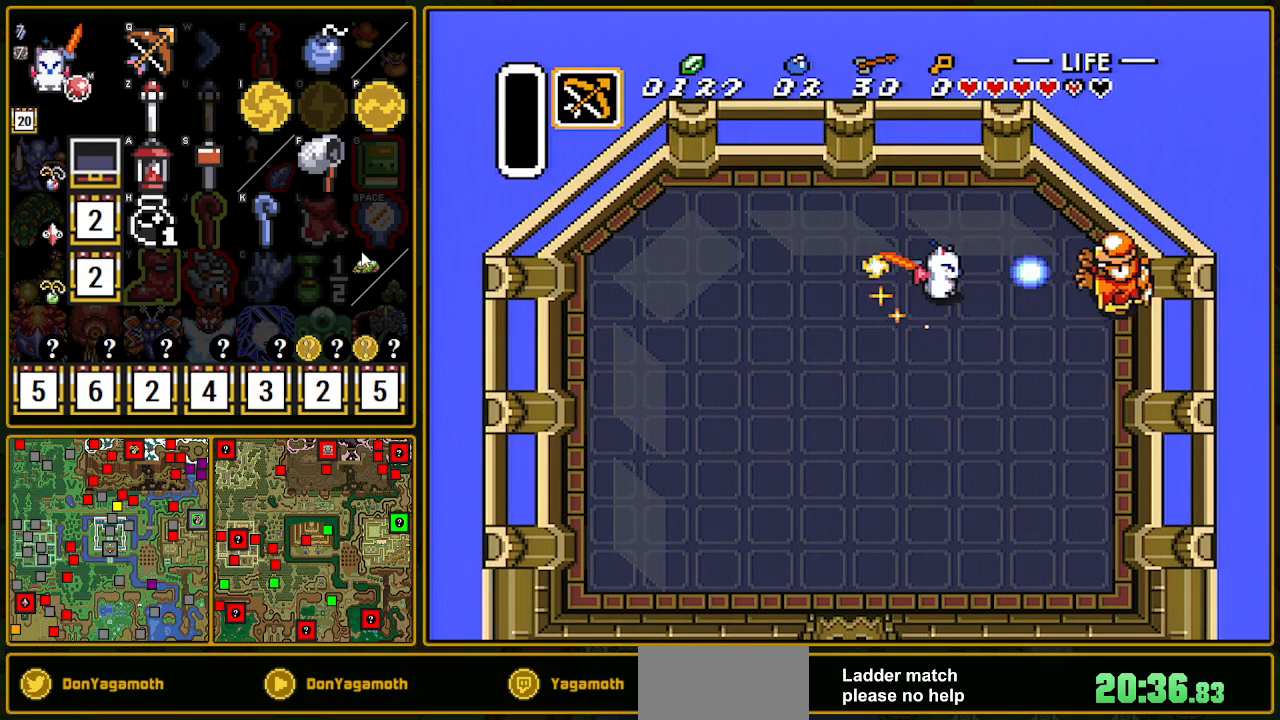
{"buttons": ["DPAD_DOWN"], "events": [[183, "DPAD_UP", "down"], [233, "DPAD_LEFT", "down"], [267, "DPAD_DOWN", "down"], [267, "DPAD_LEFT", "up"], [267, "DPAD_UP", "up"], [333, "DPAD_RIGHT", "down"], [500, "DPAD_RIGHT", "up"]]}
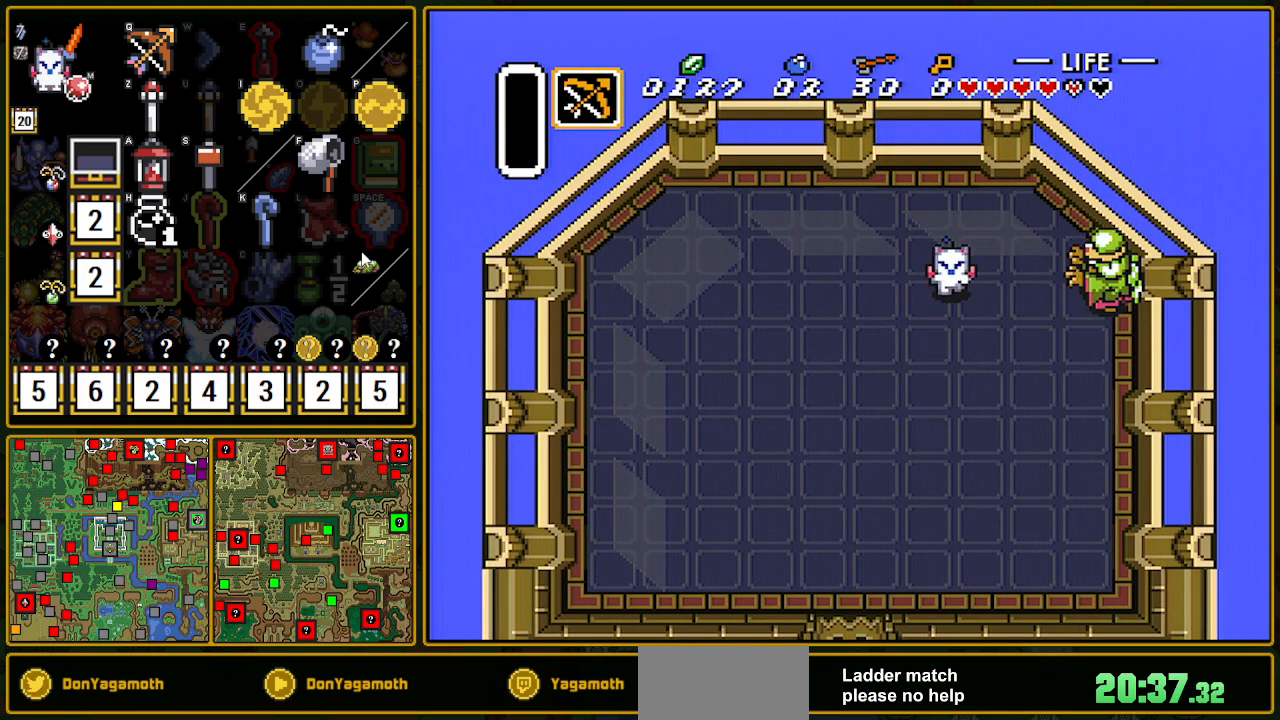
{"buttons": ["DPAD_DOWN", "DPAD_RIGHT"]}
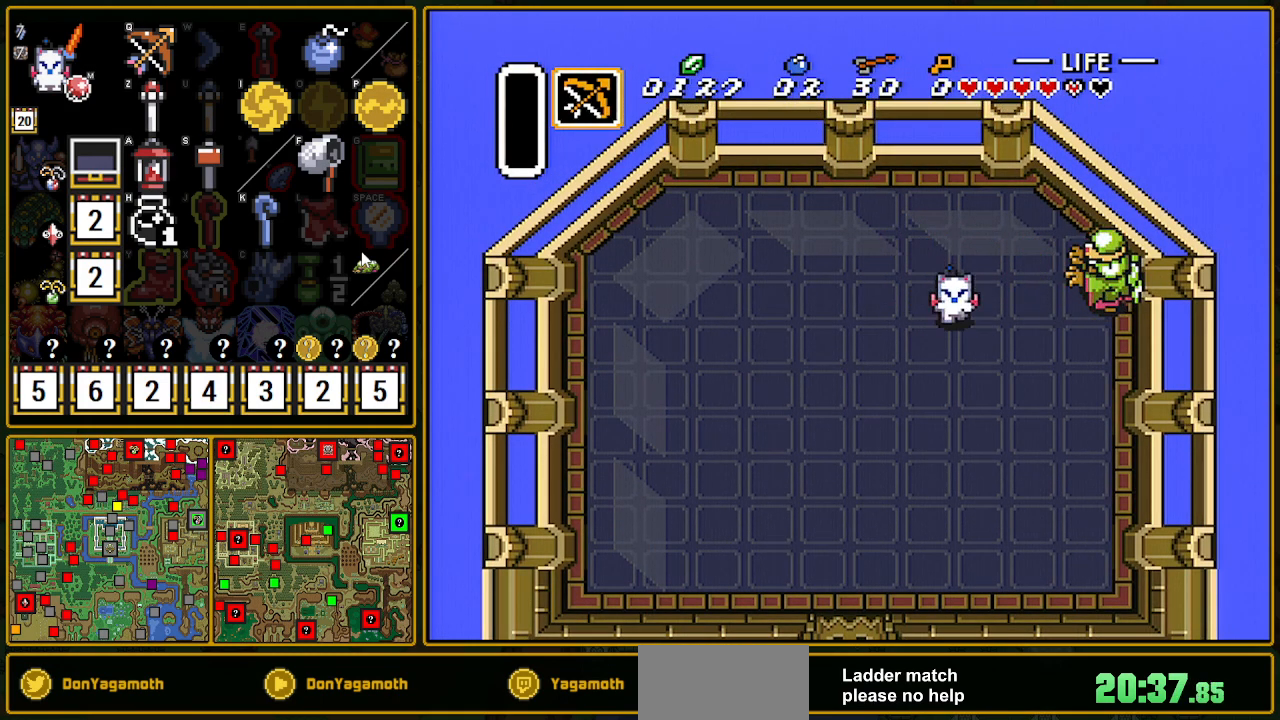
{"buttons": ["DPAD_UP"]}
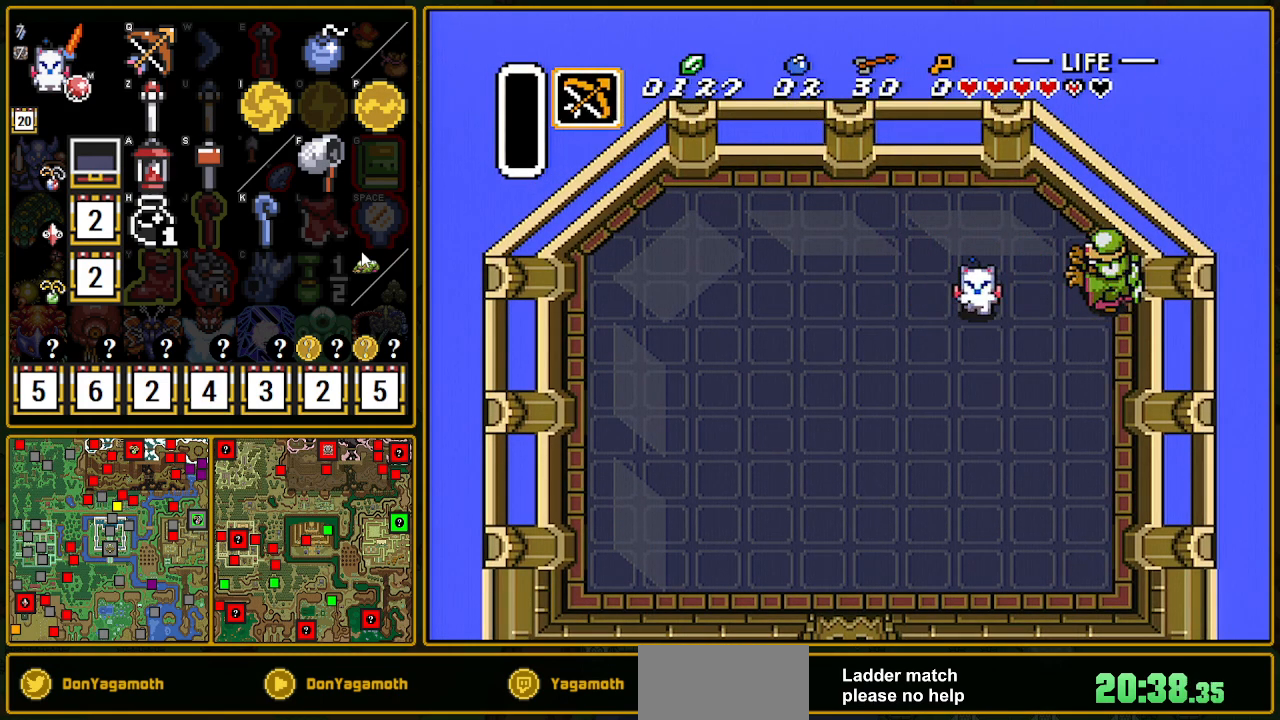
{"buttons": ["DPAD_DOWN"]}
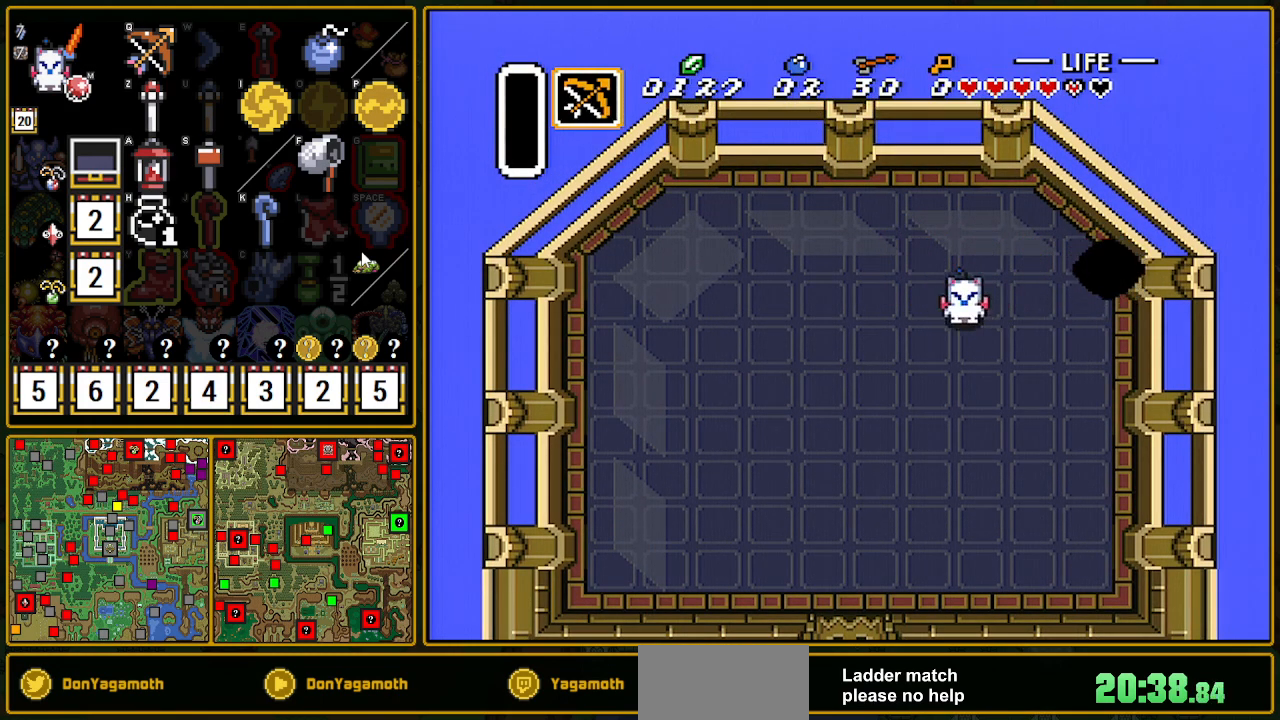
{"buttons": ["DPAD_UP", "DPAD_LEFT"]}
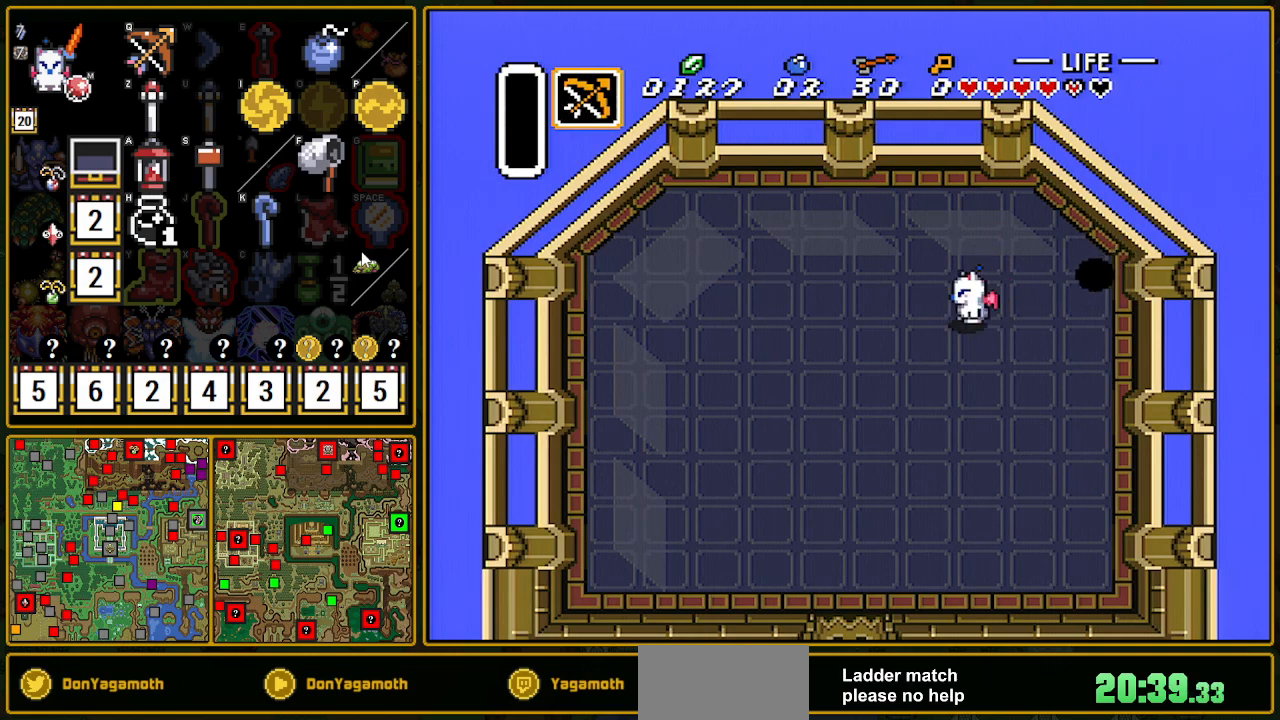
{"buttons": ["DPAD_UP", "DPAD_LEFT"], "events": [[33, "DPAD_UP", "up"], [133, "DPAD_UP", "down"], [200, "DPAD_DOWN", "down"], [200, "DPAD_LEFT", "up"], [200, "DPAD_UP", "up"], [283, "DPAD_DOWN", "up"], [283, "DPAD_LEFT", "down"], [300, "DPAD_UP", "down"], [400, "DPAD_DOWN", "down"], [400, "DPAD_LEFT", "up"], [400, "DPAD_UP", "up"], [450, "DPAD_DOWN", "up"], [450, "DPAD_LEFT", "down"], [483, "DPAD_UP", "down"]]}
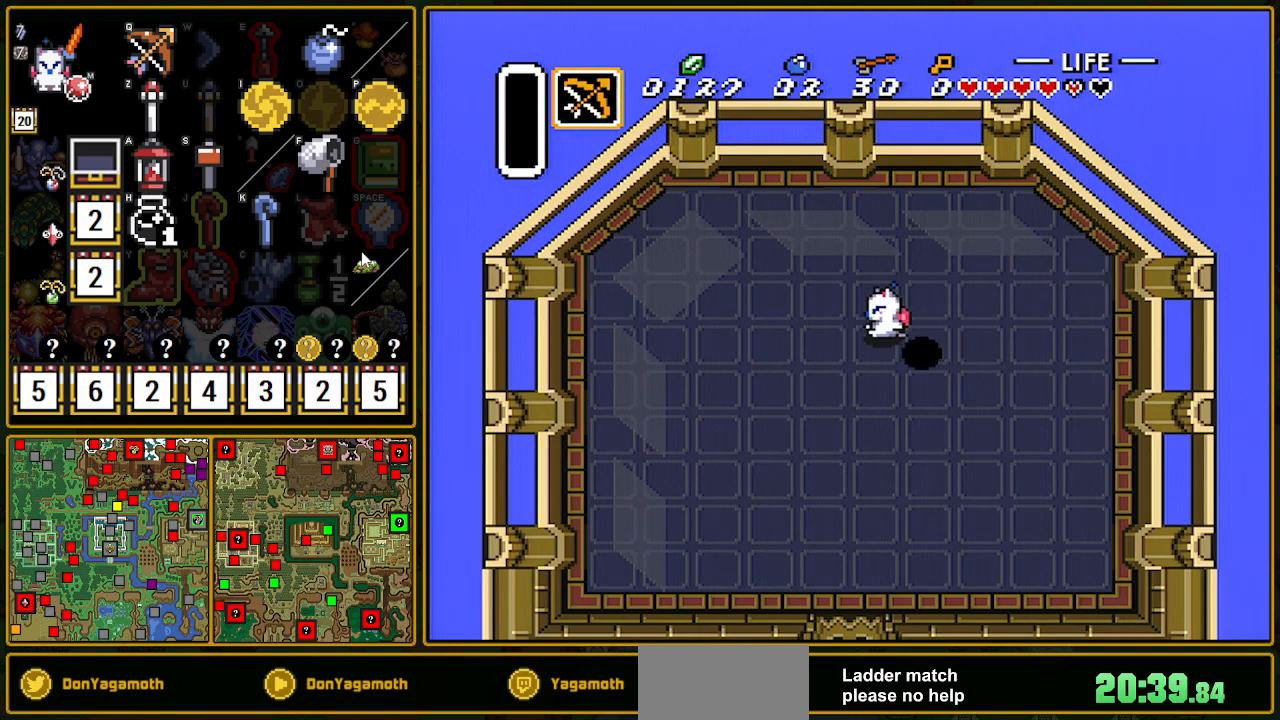
{"buttons": ["DPAD_DOWN", "DPAD_LEFT"]}
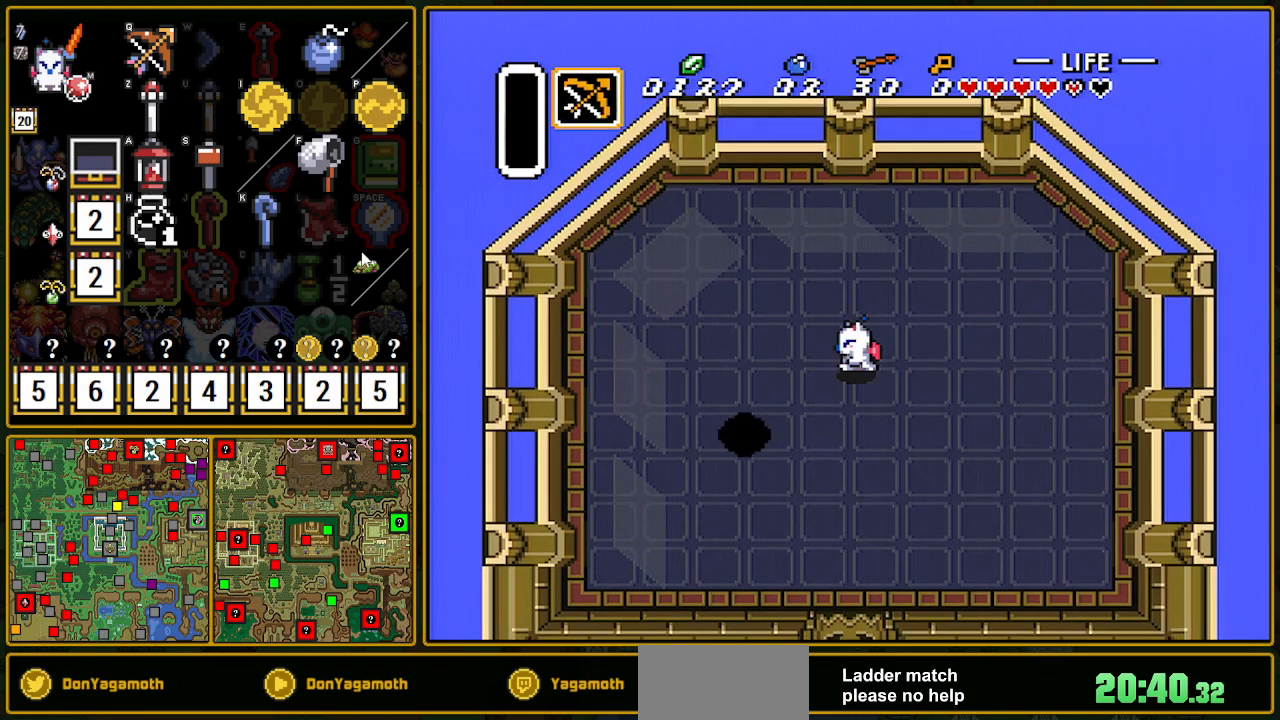
{"buttons": ["B", "DPAD_UP"], "events": [[17, "DPAD_LEFT", "up"], [50, "DPAD_RIGHT", "down"], [217, "B", "down"], [217, "DPAD_RIGHT", "up"], [250, "DPAD_DOWN", "up"], [317, "DPAD_UP", "down"]]}
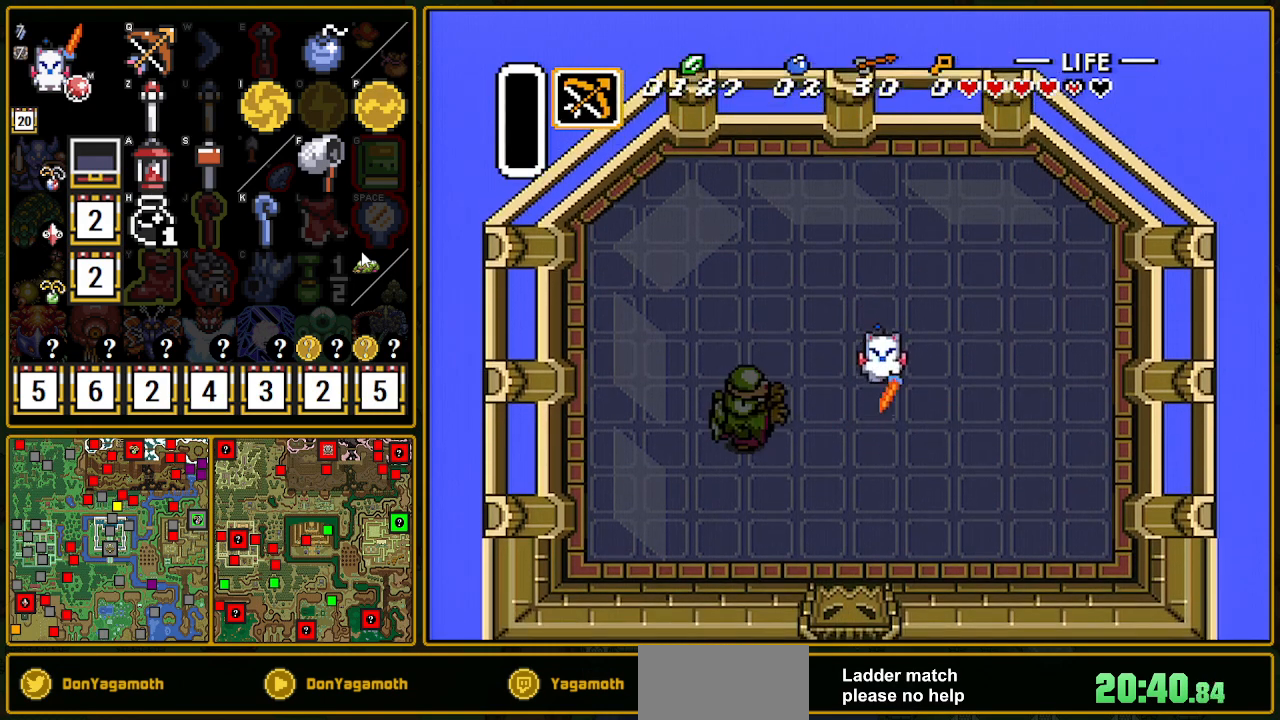
{"buttons": ["B", "DPAD_LEFT"], "events": [[33, "DPAD_LEFT", "down"], [433, "DPAD_UP", "up"]]}
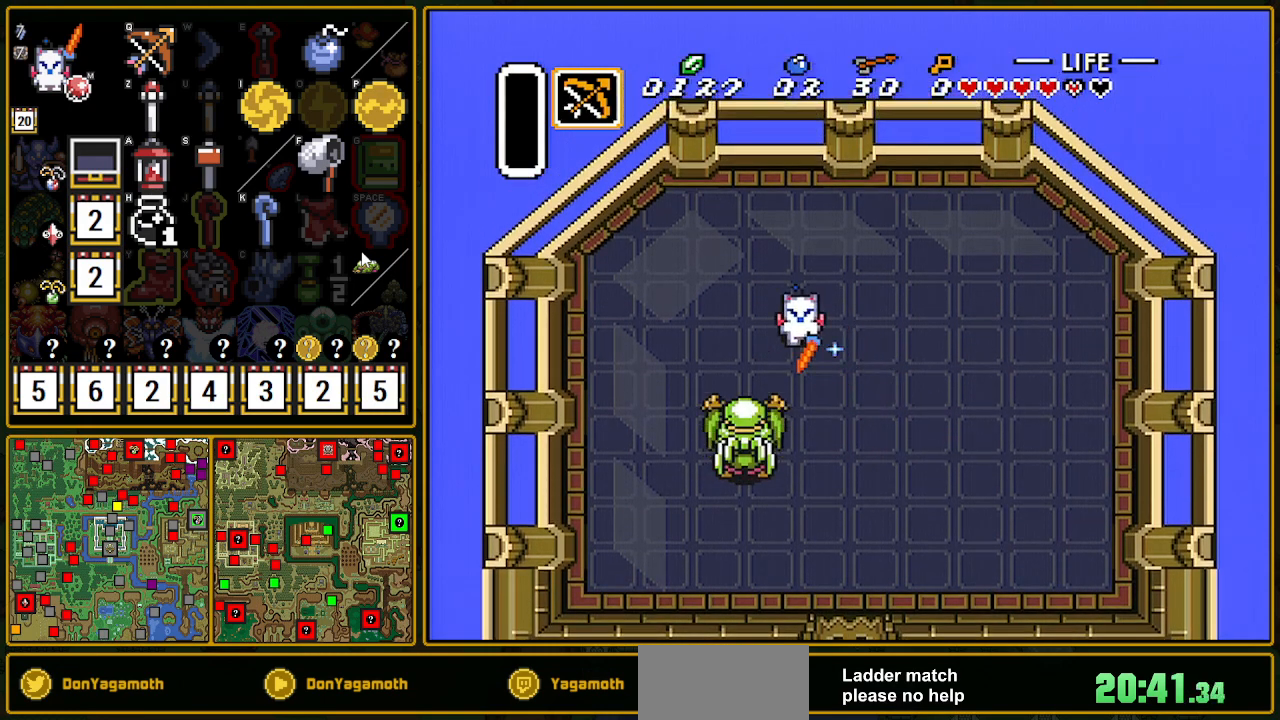
{"buttons": ["B", "DPAD_DOWN", "DPAD_LEFT"], "events": [[367, "DPAD_DOWN", "down"]]}
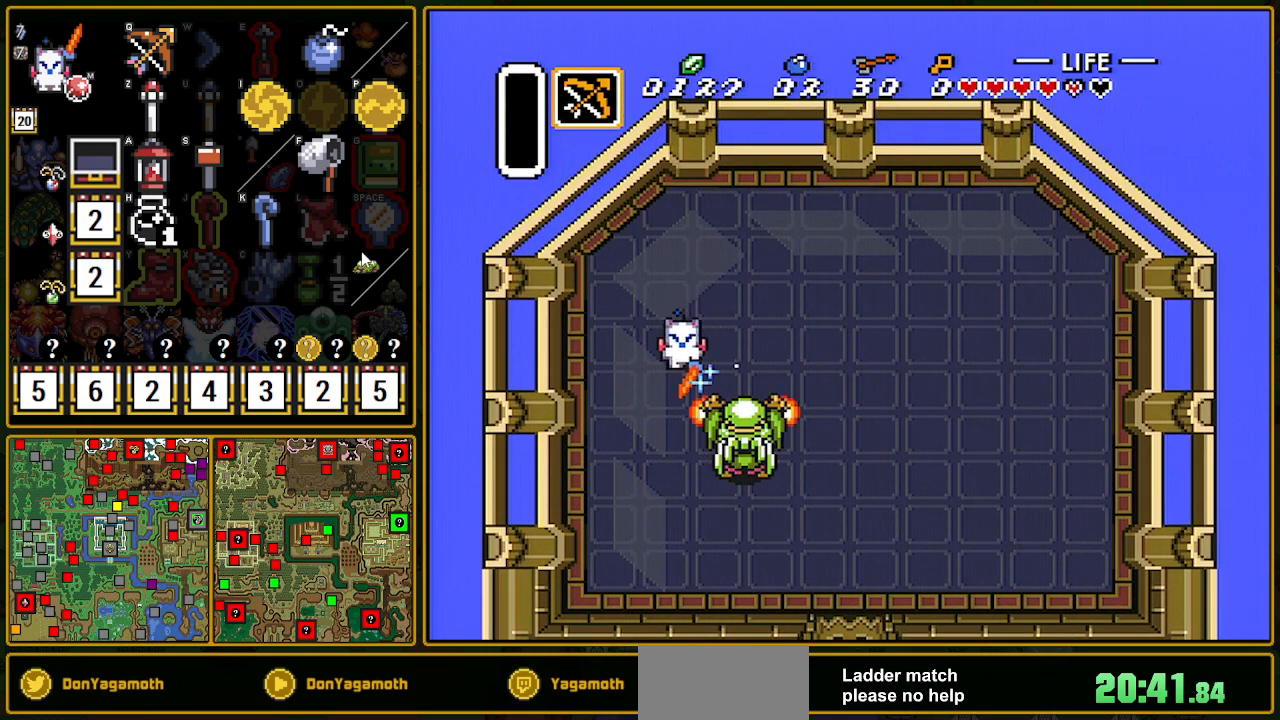
{"buttons": ["B", "DPAD_DOWN"], "events": [[333, "DPAD_LEFT", "up"]]}
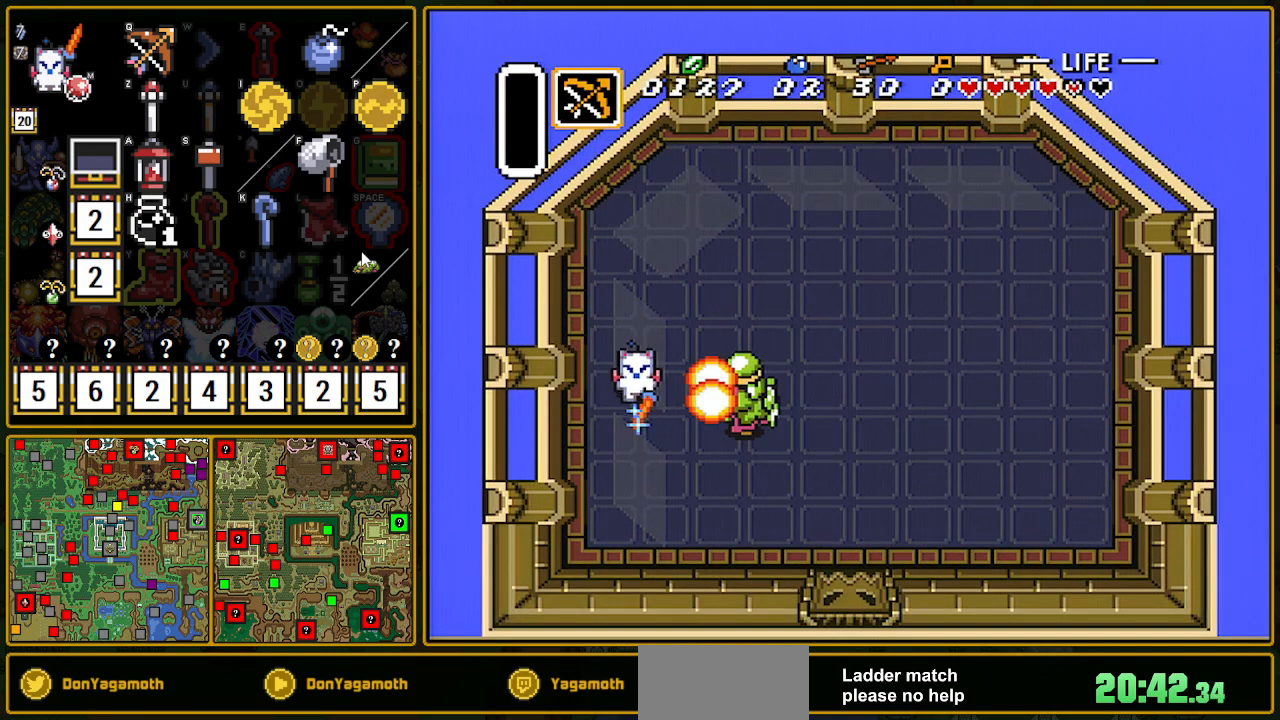
{"buttons": ["B"], "events": [[267, "DPAD_LEFT", "down"], [383, "DPAD_LEFT", "up"], [467, "DPAD_DOWN", "up"]]}
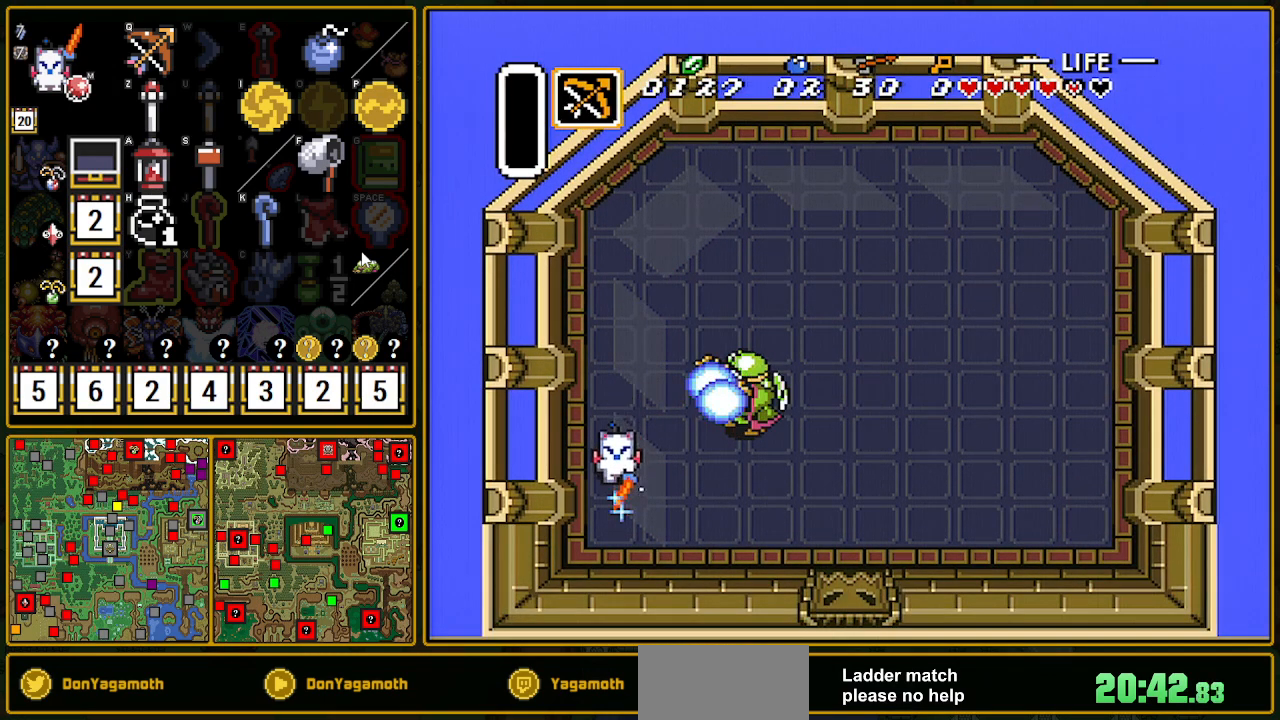
{"buttons": [], "events": [[33, "B", "up"]]}
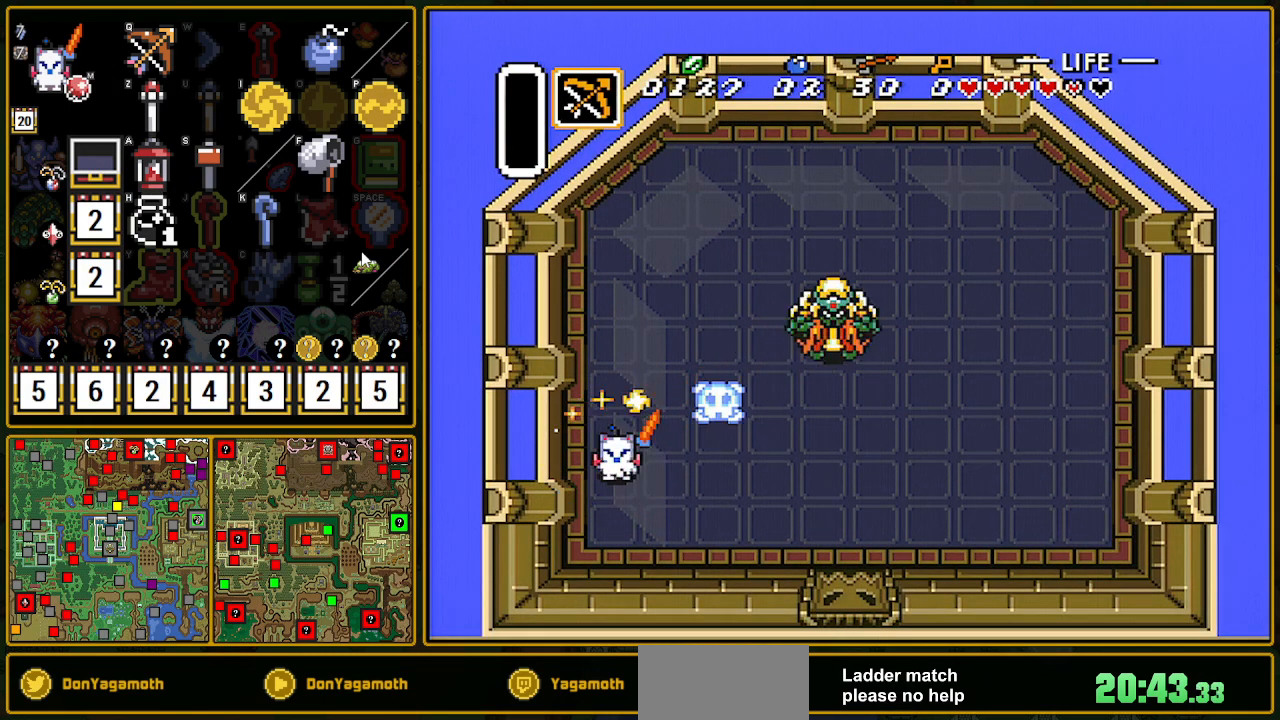
{"buttons": ["DPAD_UP", "DPAD_RIGHT"], "events": [[183, "DPAD_RIGHT", "down"], [183, "DPAD_UP", "down"]]}
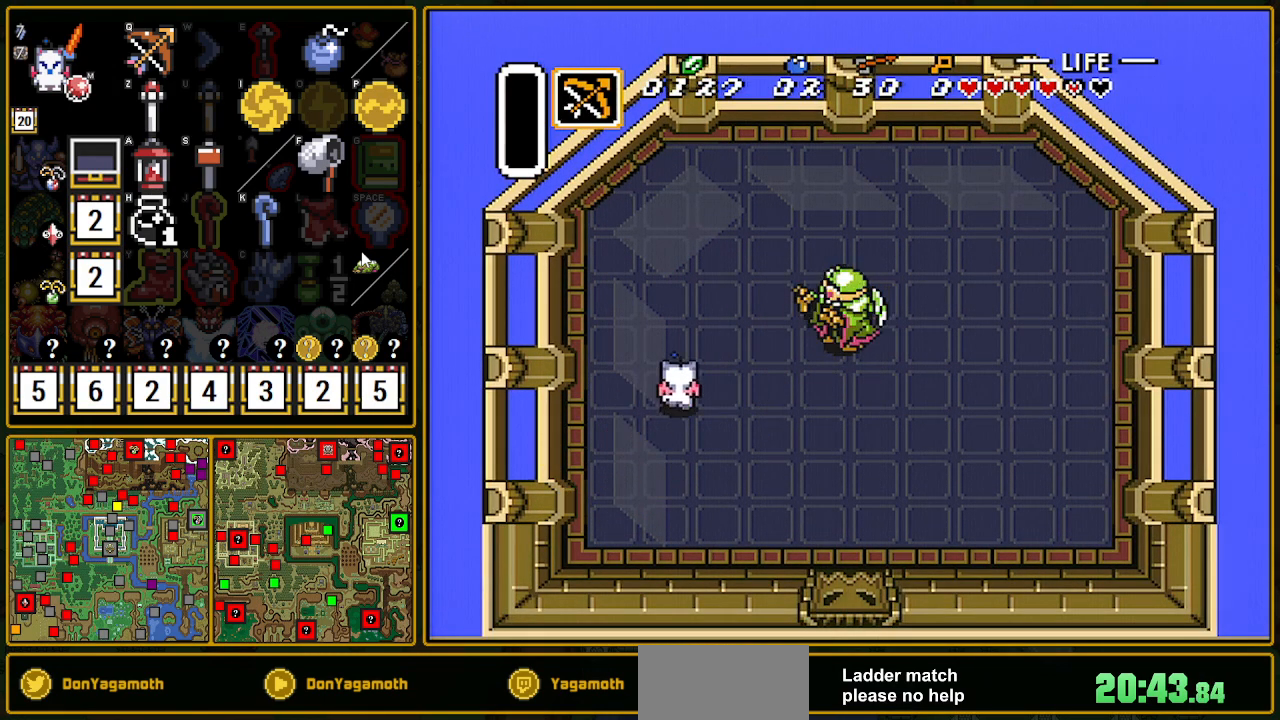
{"buttons": ["DPAD_UP"], "events": [[317, "DPAD_UP", "up"], [500, "DPAD_RIGHT", "up"], [500, "DPAD_UP", "down"]]}
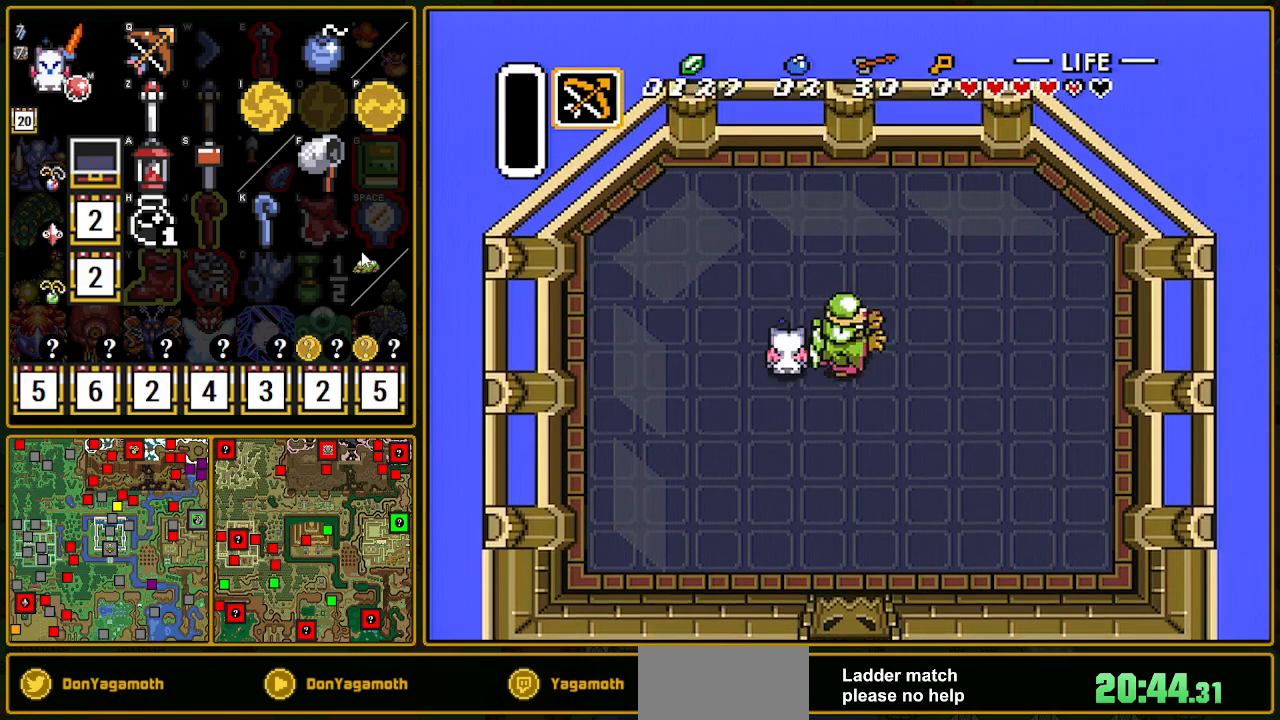
{"buttons": ["DPAD_UP"]}
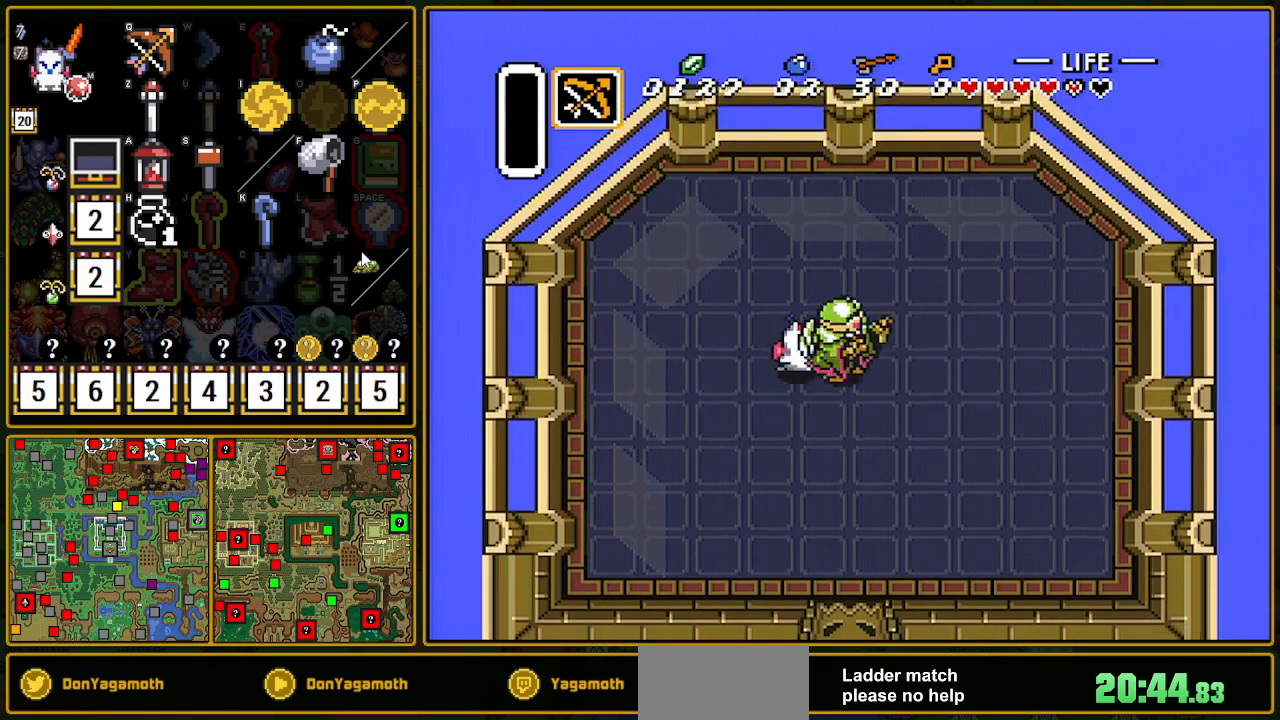
{"buttons": ["DPAD_RIGHT"]}
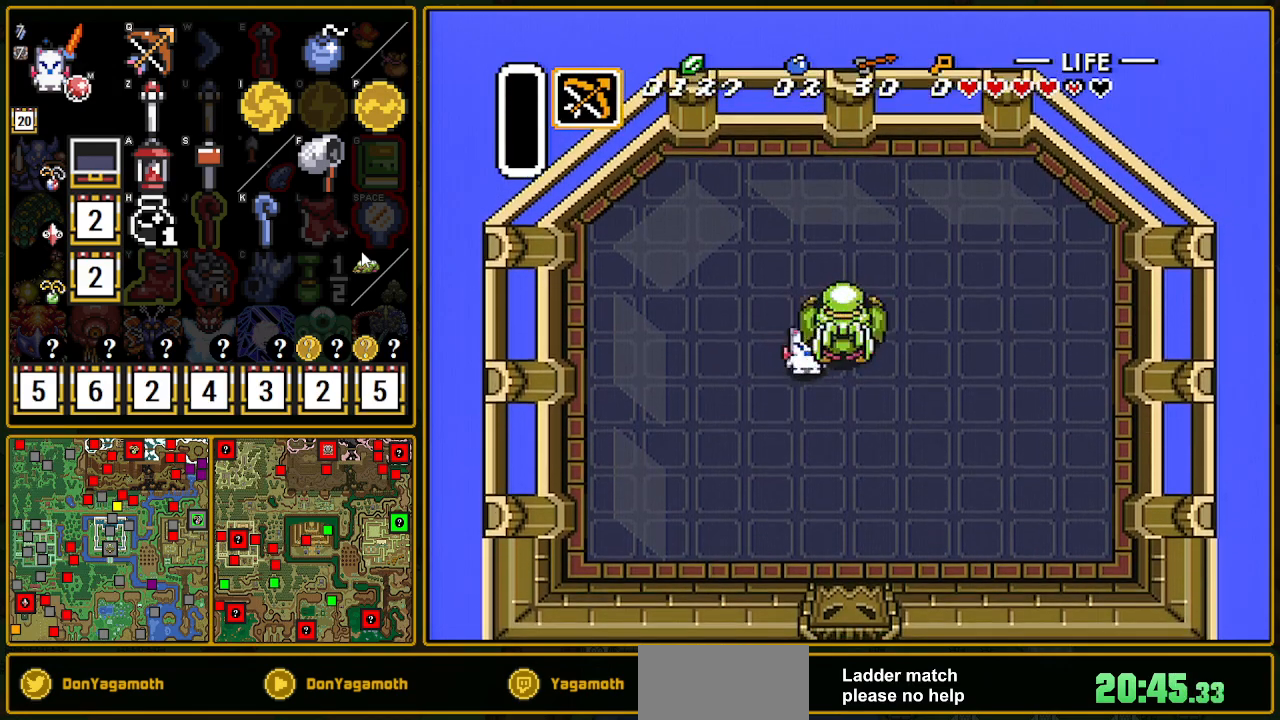
{"buttons": ["DPAD_DOWN"]}
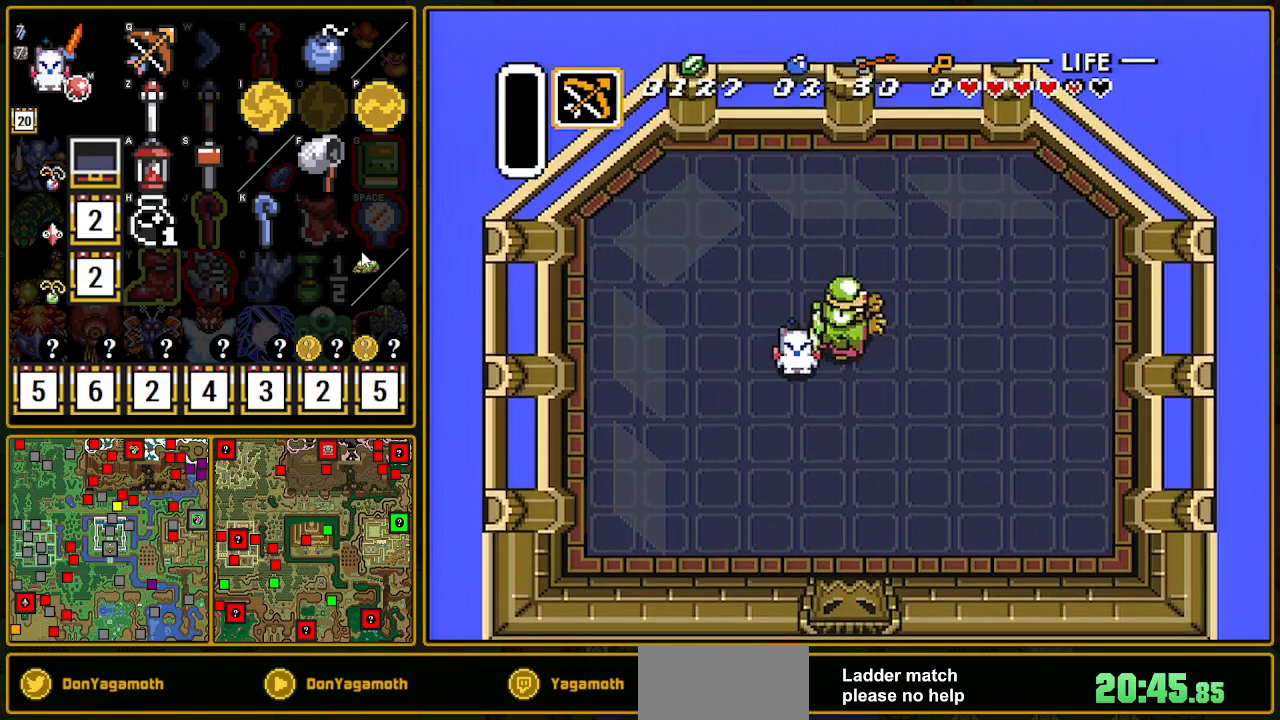
{"buttons": ["DPAD_UP"]}
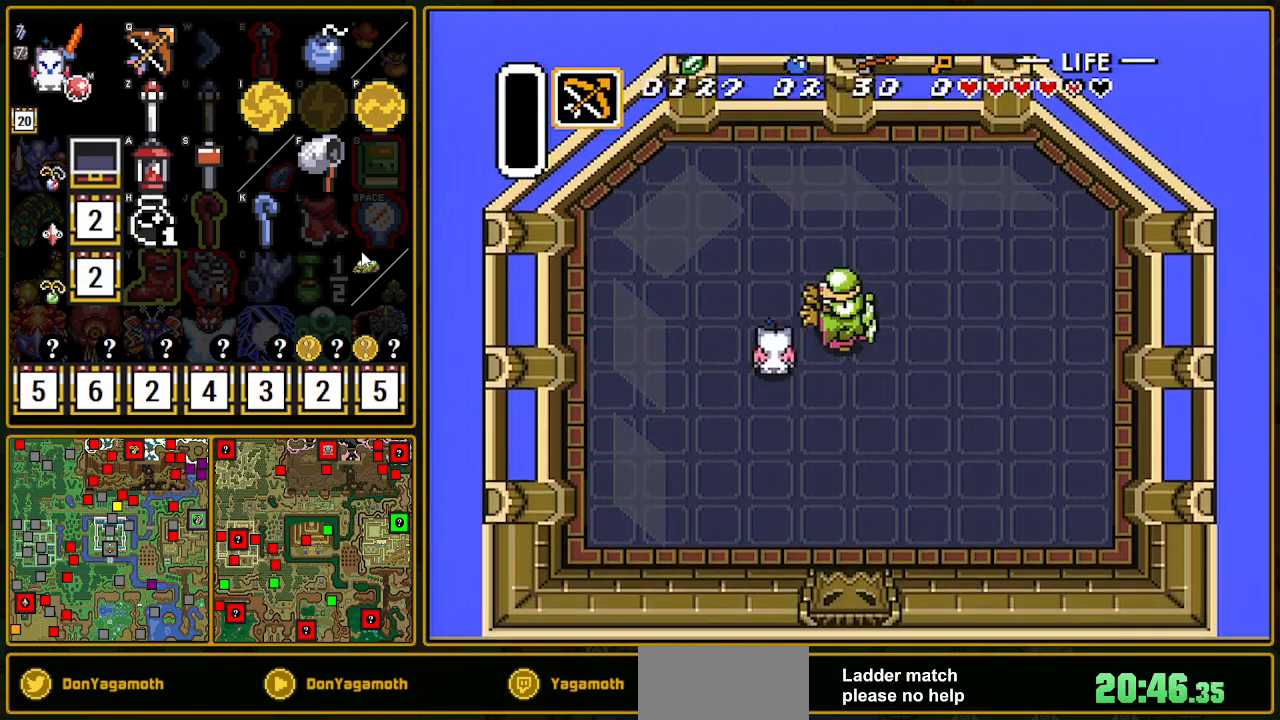
{"buttons": ["DPAD_DOWN", "DPAD_RIGHT"], "events": [[33, "DPAD_UP", "up"], [50, "DPAD_DOWN", "down"], [50, "DPAD_RIGHT", "down"], [167, "DPAD_DOWN", "up"], [167, "DPAD_RIGHT", "up"], [167, "DPAD_UP", "down"], [233, "DPAD_UP", "up"], [250, "DPAD_DOWN", "down"], [250, "DPAD_RIGHT", "down"], [450, "DPAD_RIGHT", "up"], [500, "DPAD_RIGHT", "down"]]}
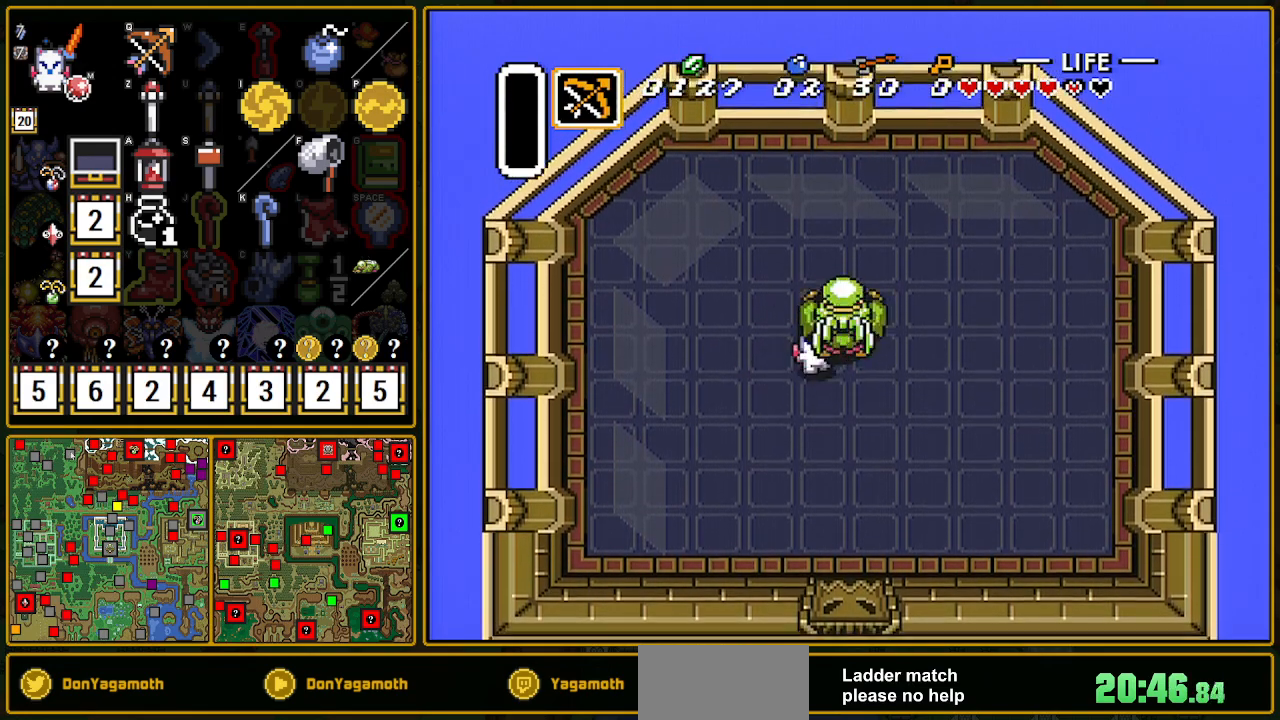
{"buttons": ["DPAD_UP"], "events": [[17, "DPAD_DOWN", "up"], [33, "DPAD_UP", "down"], [117, "DPAD_UP", "up"], [217, "DPAD_DOWN", "down"], [233, "DPAD_DOWN", "up"], [250, "DPAD_RIGHT", "up"], [250, "DPAD_UP", "down"], [300, "DPAD_UP", "up"], [317, "DPAD_DOWN", "down"], [367, "DPAD_RIGHT", "down"], [483, "DPAD_DOWN", "up"], [483, "DPAD_RIGHT", "up"], [483, "DPAD_UP", "down"]]}